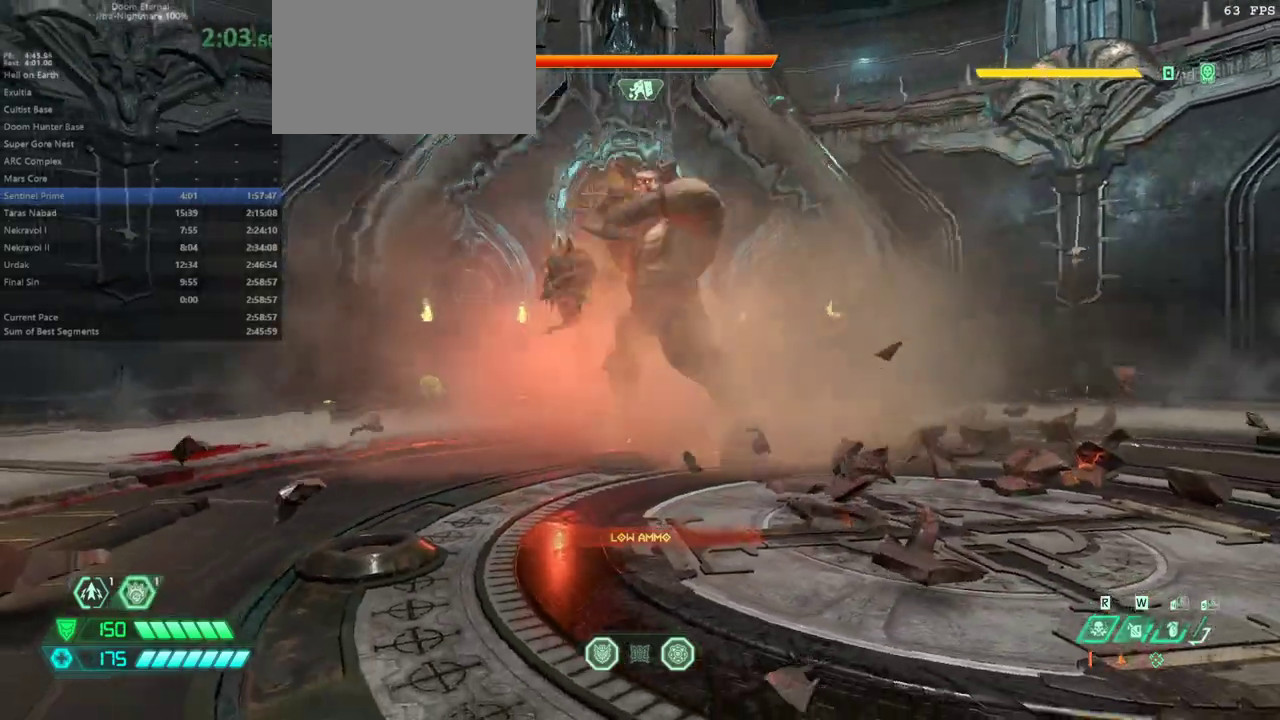
Gameplay with keyboard and mouse; each line is a JSON object with the keys and mouse buttons held at the frame after it. "events" lists presses ("down") and releases ("up") of "1", "2", "3", "4", "5", "6", "a", "alt", "c", "caps_lock", "ctrl", "d", "e", "f", "g", "q", "r", "s", "shift", "space", "t", "tab", "v", "w", "x", "z", "mouse_left", "mouse_wheel" and "mouse_right" between this image and that frame as [ms after this image, input, new state], when the widget could be followed in between. "mouse_left", "mouse_wheel", "mouse_right" = the "left", "wheel", "right" buttons of the "mouse" list. No other keys are recorded. "wheel" means that the mouse wheel is clicked or scrolled. Not read: mouse_move.
{"keys": ["d", "f"], "mouse": [], "events": [[33, "d", "down"], [67, "f", "down"], [167, "f", "up"], [367, "f", "down"]]}
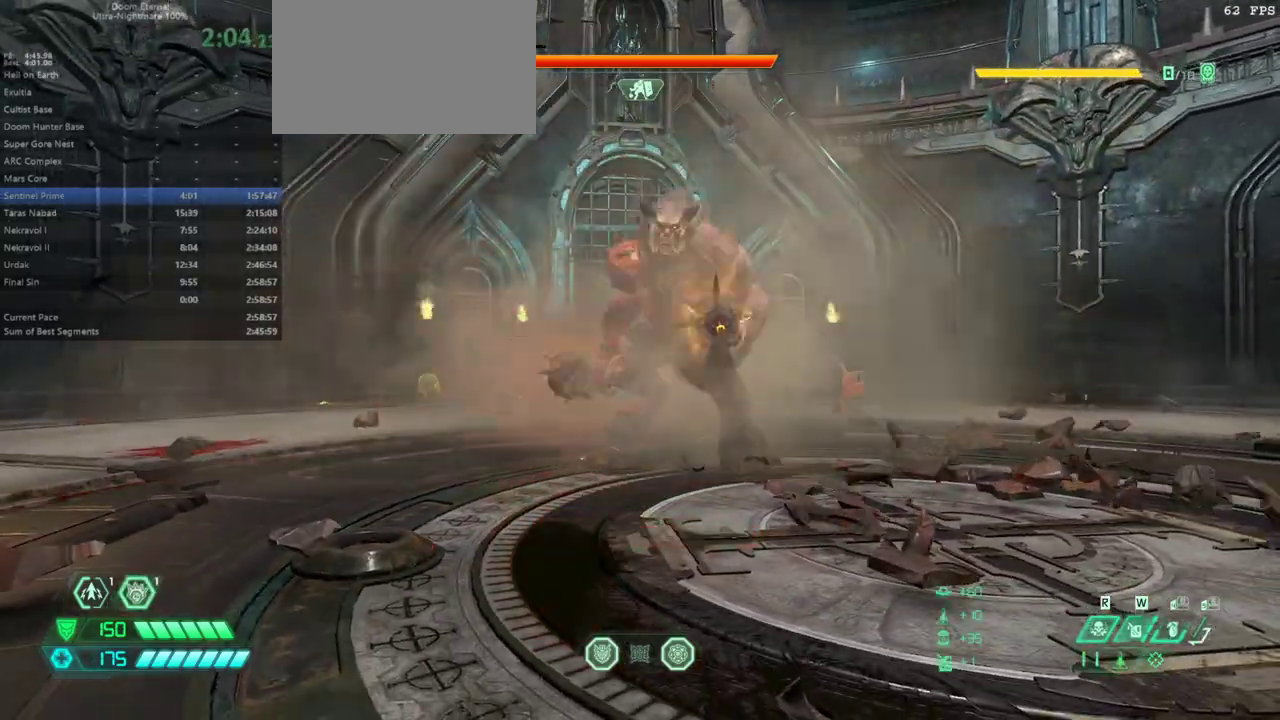
{"keys": ["d"], "mouse": [], "events": [[33, "f", "up"]]}
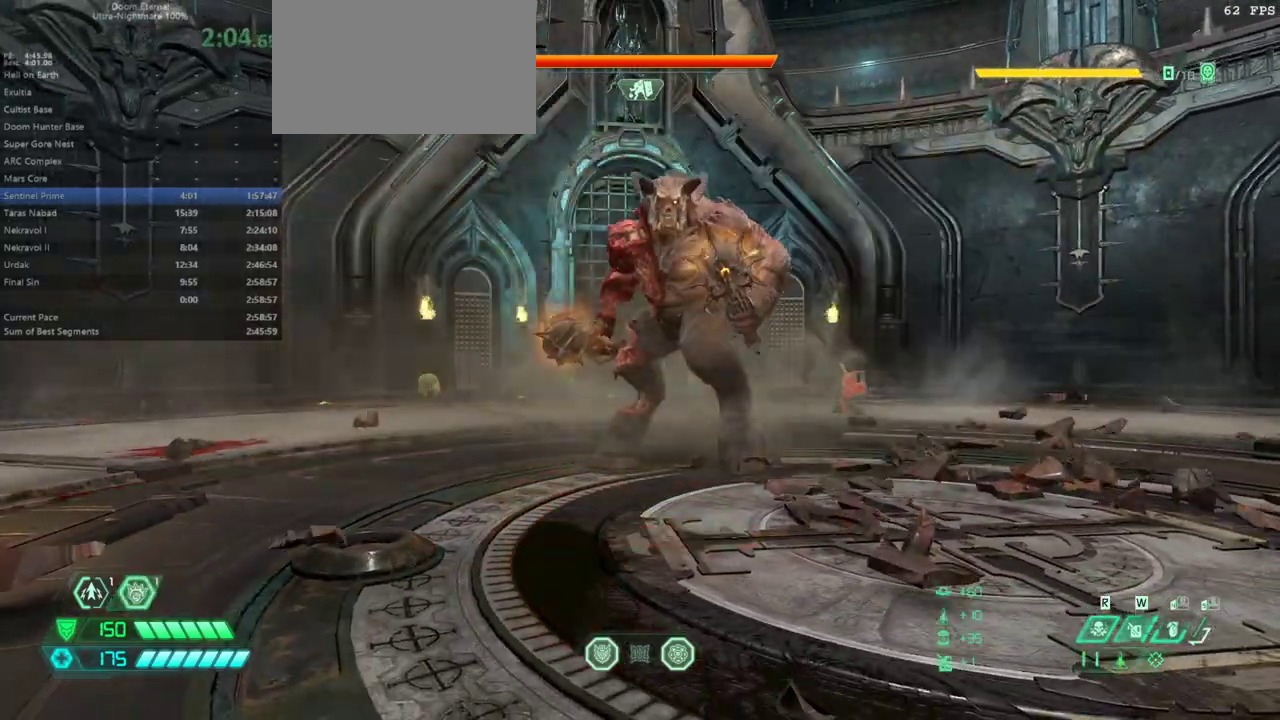
{"keys": ["d"], "mouse": [], "events": []}
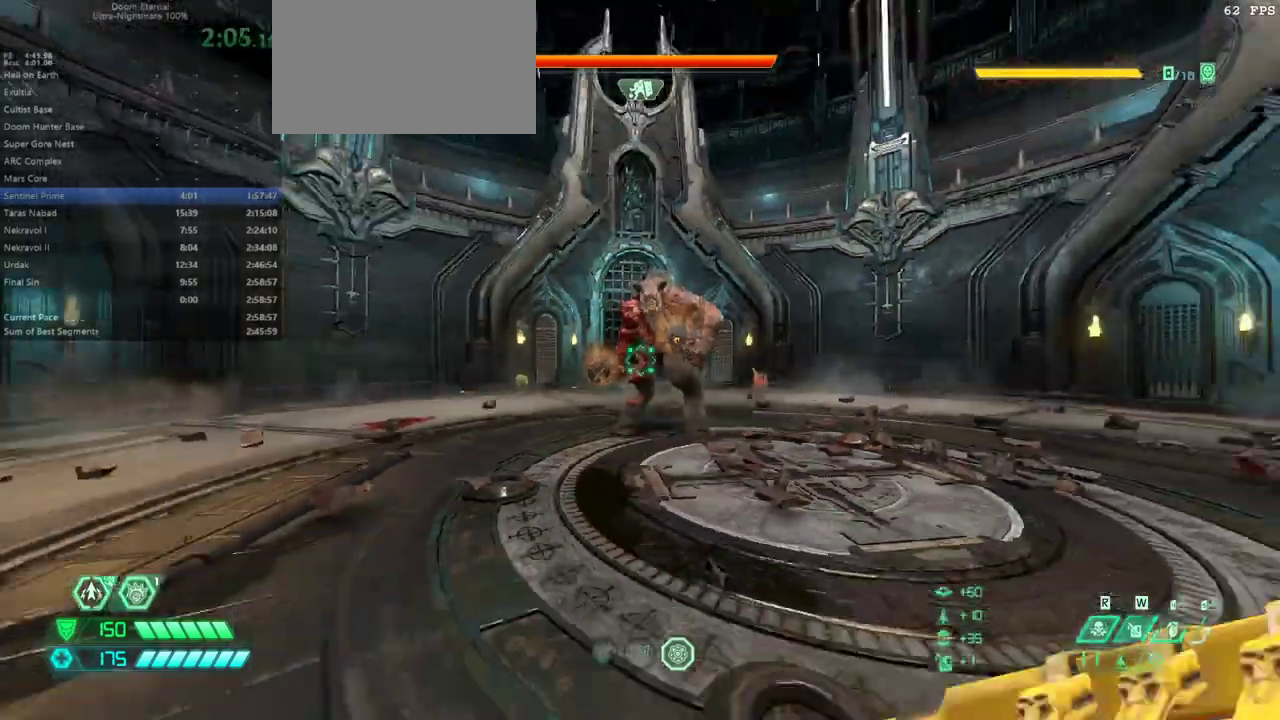
{"keys": ["d", "f", "shift"], "mouse": [], "events": [[367, "f", "down"], [500, "shift", "down"]]}
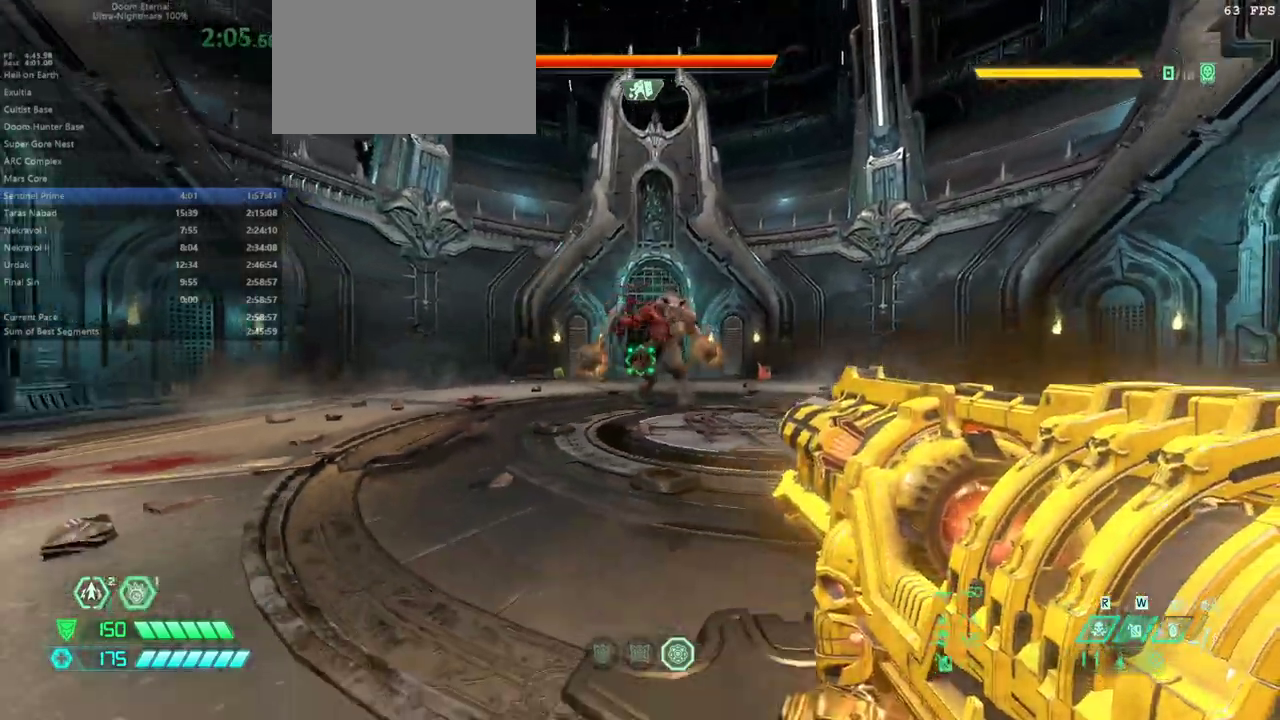
{"keys": ["d"], "mouse": [], "events": [[167, "shift", "up"], [233, "f", "up"], [333, "6", "down"], [400, "6", "up"]]}
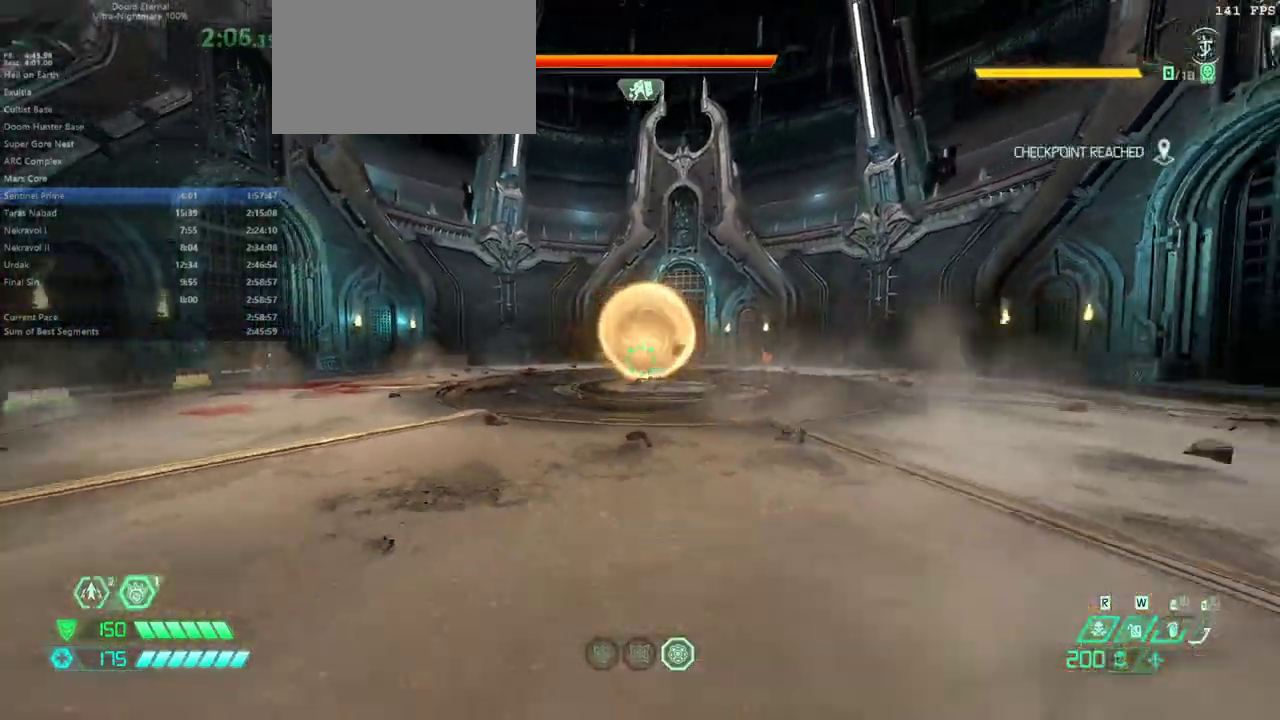
{"keys": ["s"], "mouse": [], "events": [[67, "f", "down"], [100, "d", "up"], [233, "d", "down"], [233, "f", "up"], [367, "s", "down"], [433, "d", "up"]]}
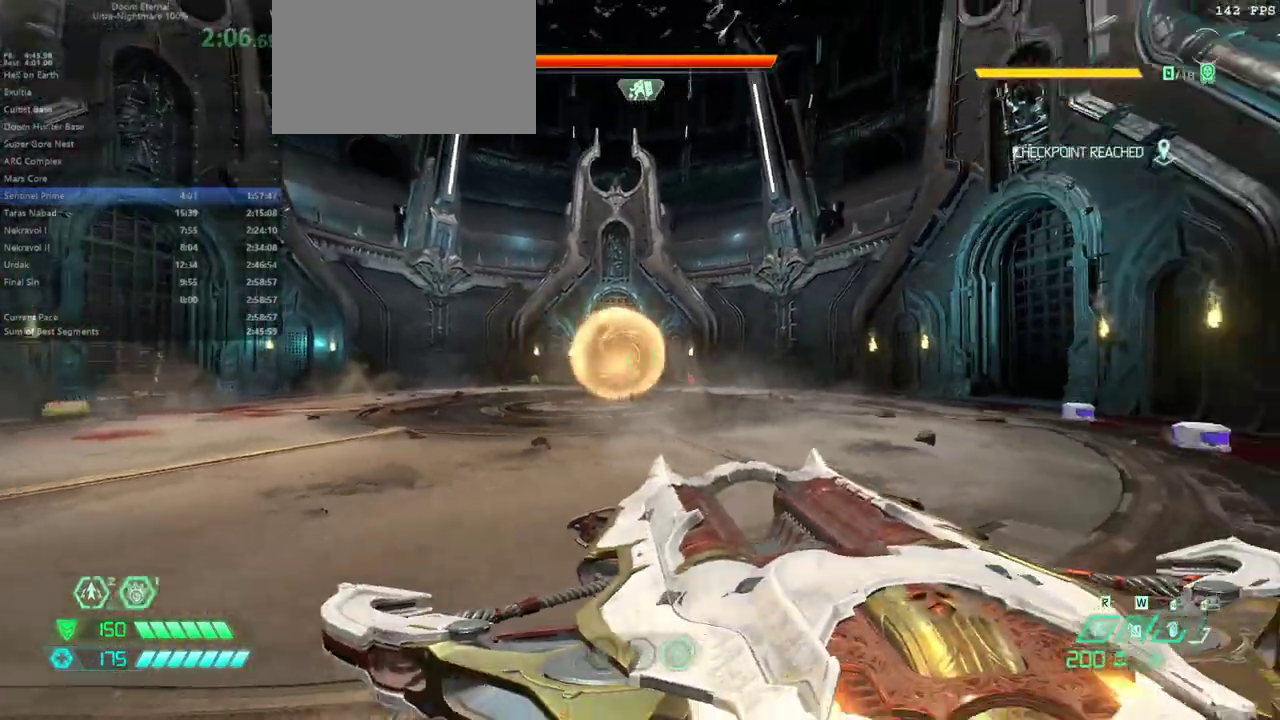
{"keys": ["s"], "mouse": [], "events": [[100, "shift", "down"], [267, "shift", "up"]]}
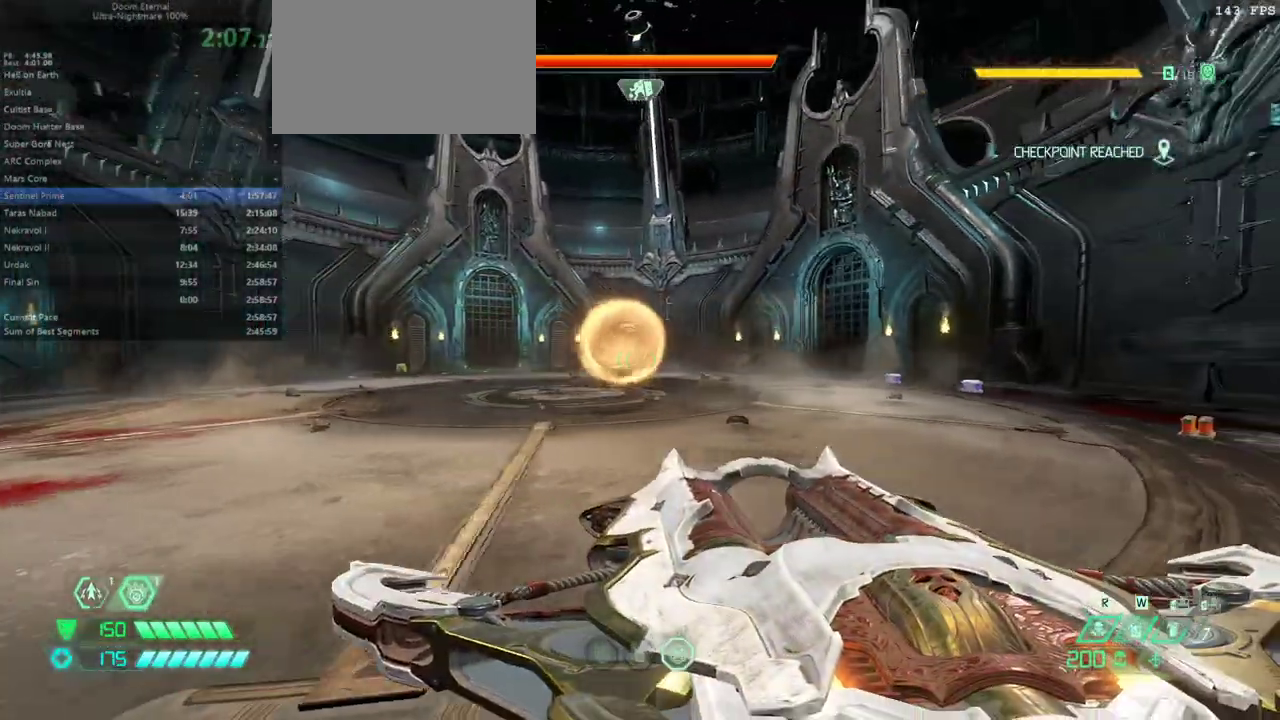
{"keys": ["s"], "mouse": [], "events": [[333, "shift", "down"], [400, "shift", "up"]]}
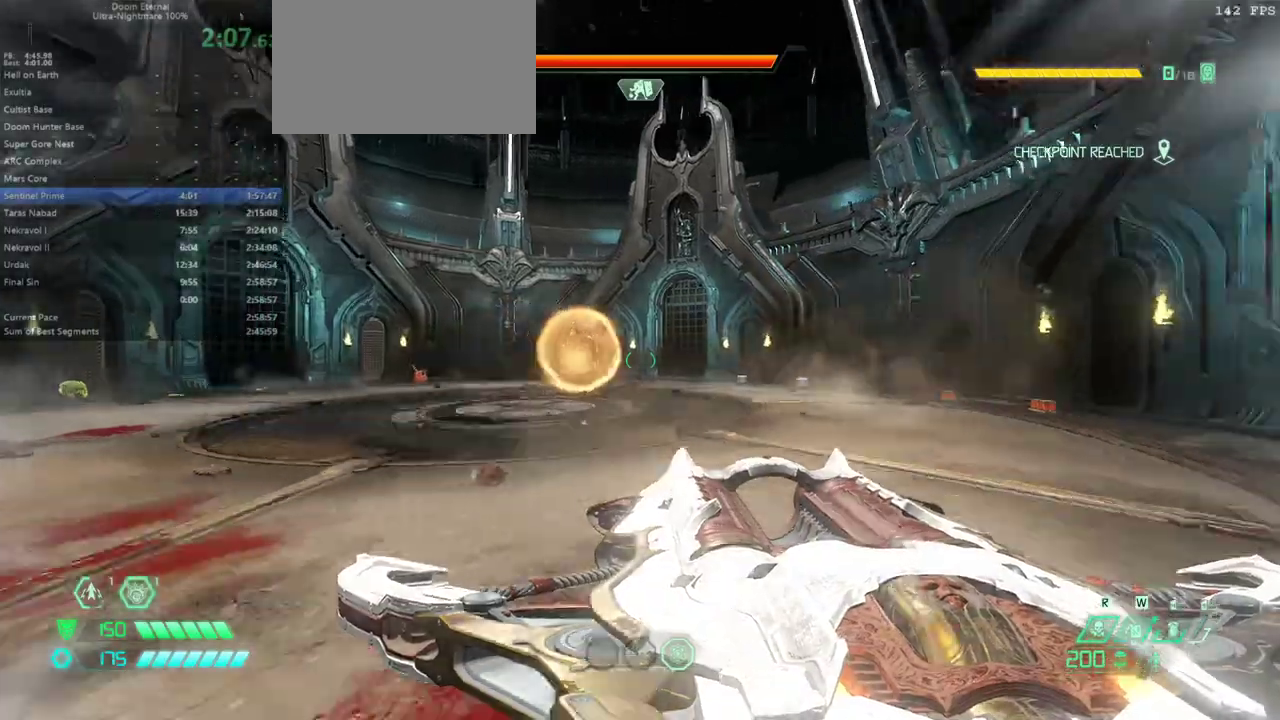
{"keys": ["s"], "mouse": [], "events": []}
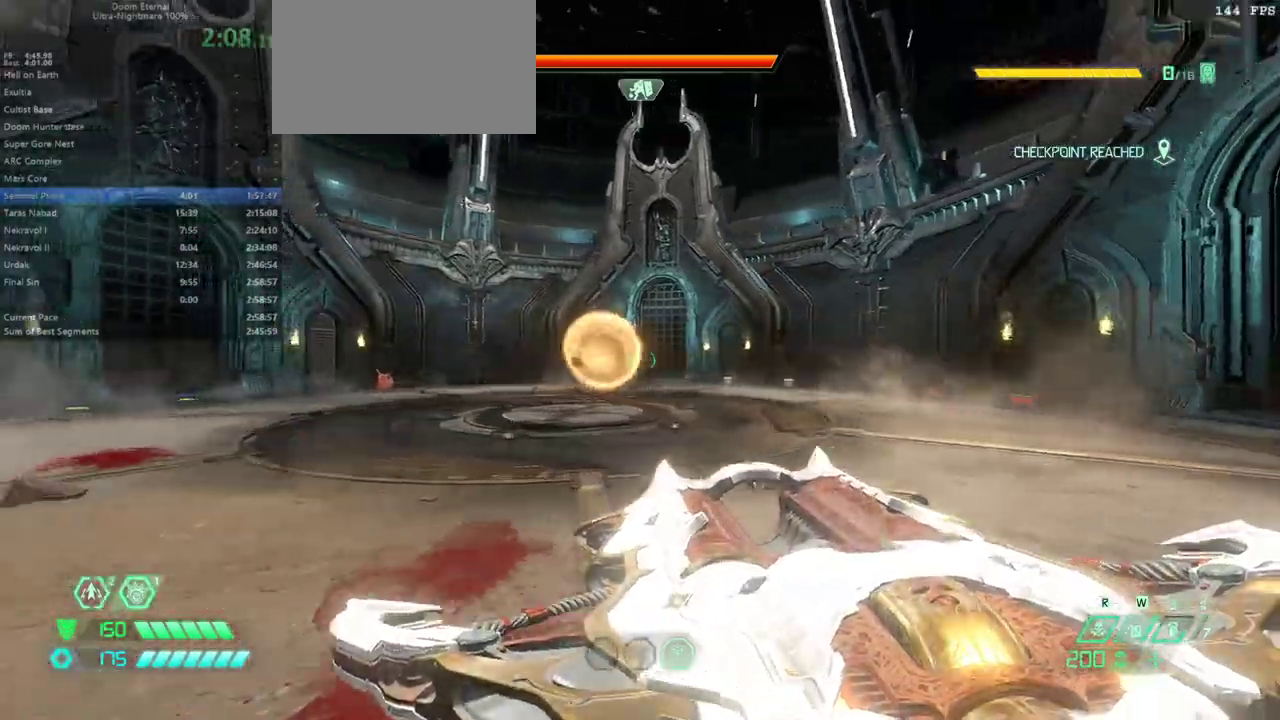
{"keys": ["d"], "mouse": [], "events": [[33, "shift", "down"], [100, "shift", "up"], [367, "s", "up"], [400, "d", "down"]]}
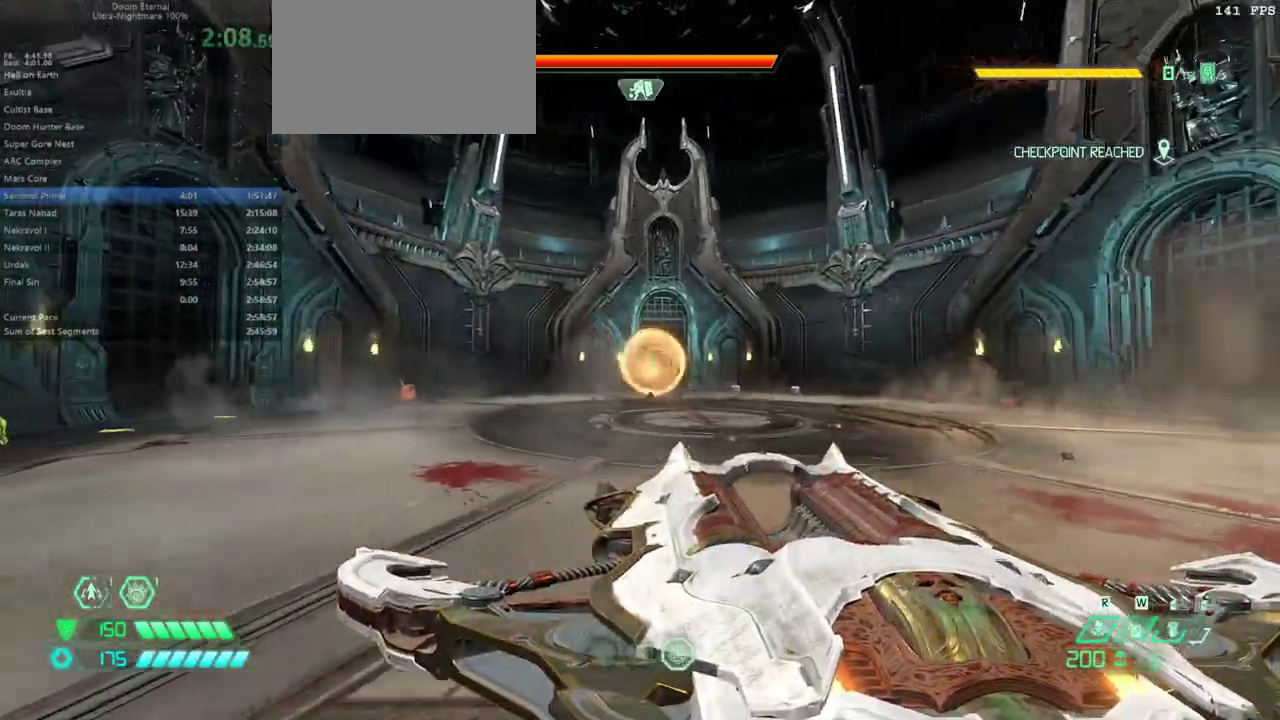
{"keys": [], "mouse": [], "events": [[33, "d", "up"], [333, "f", "down"], [400, "f", "up"]]}
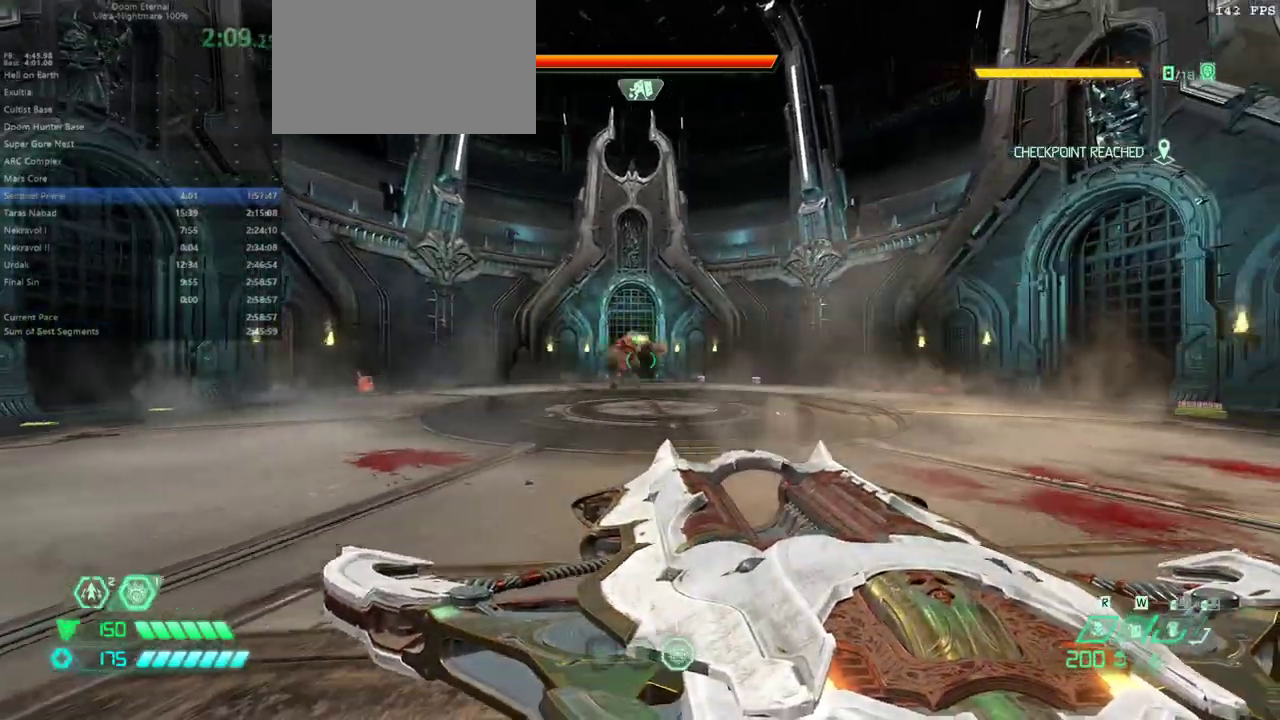
{"keys": ["e", "f", "shift"], "mouse": [], "events": [[233, "f", "down"], [233, "mouse_left", "down"], [333, "e", "down"], [333, "mouse_left", "up"], [467, "shift", "down"]]}
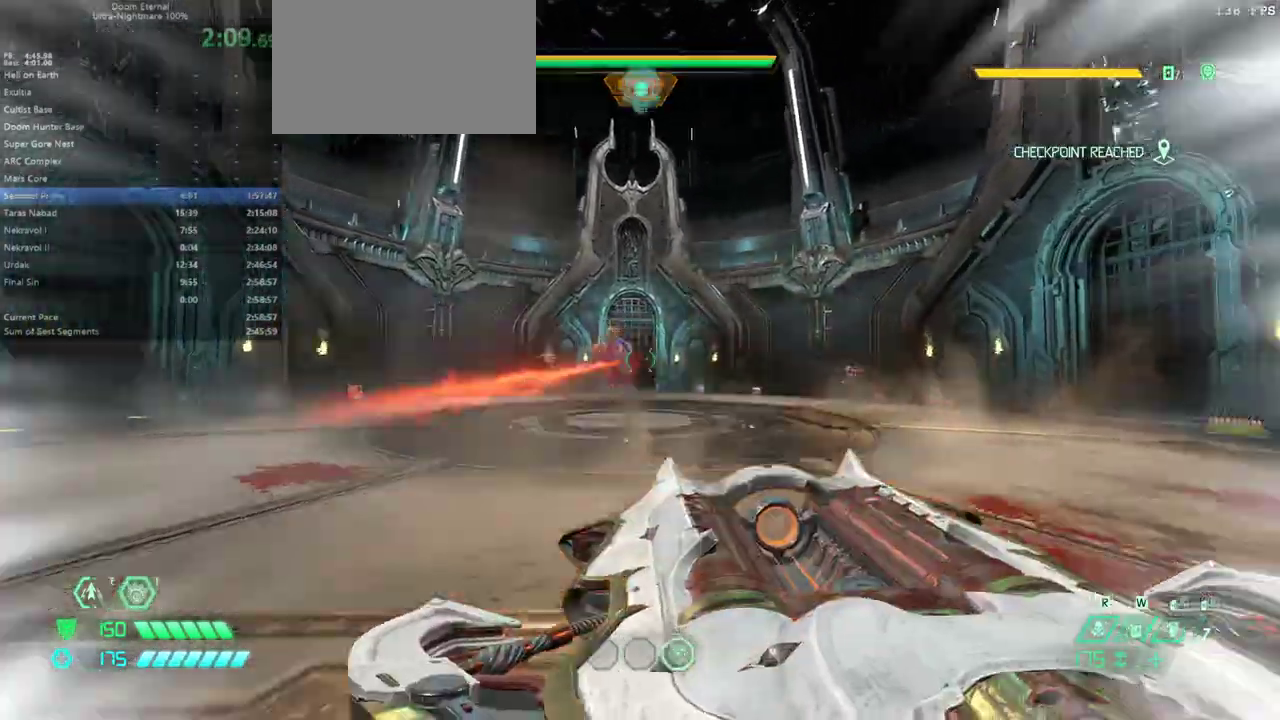
{"keys": ["4", "e"], "mouse": [], "events": [[167, "shift", "up"], [300, "f", "up"], [400, "4", "down"]]}
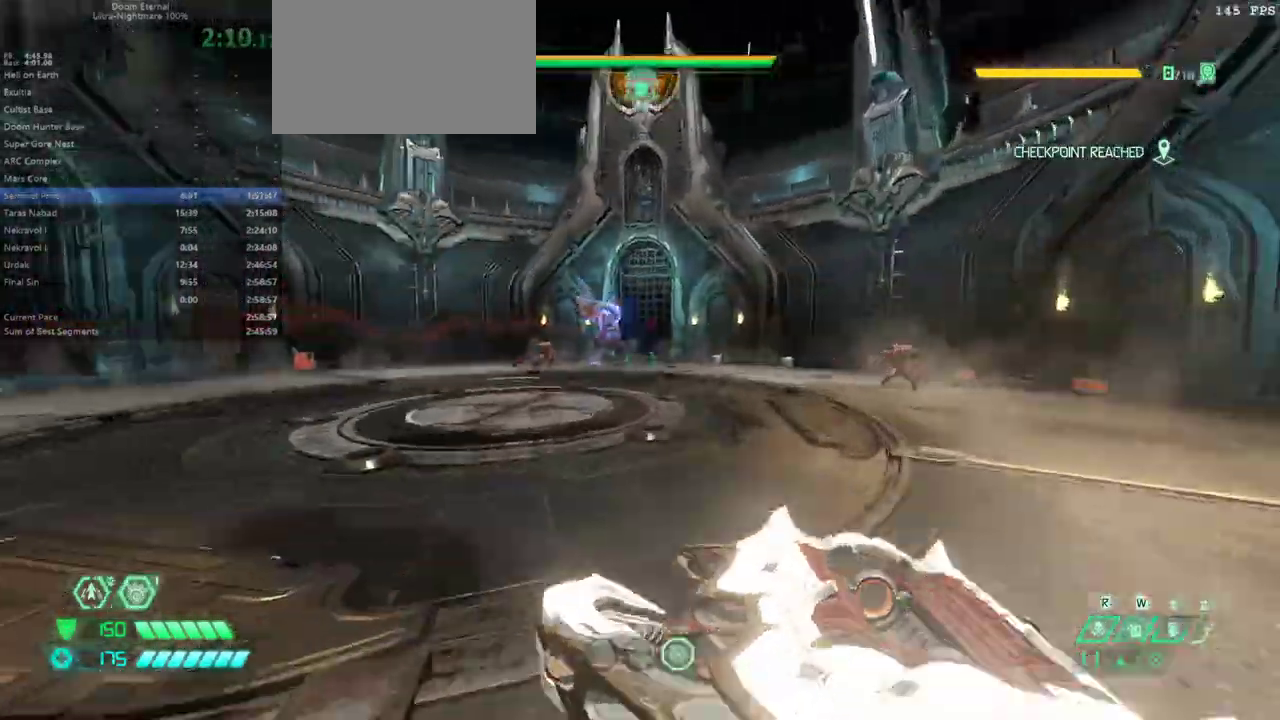
{"keys": ["s", "shift"], "mouse": [], "events": [[33, "4", "up"], [100, "s", "down"], [233, "e", "up"], [400, "shift", "down"]]}
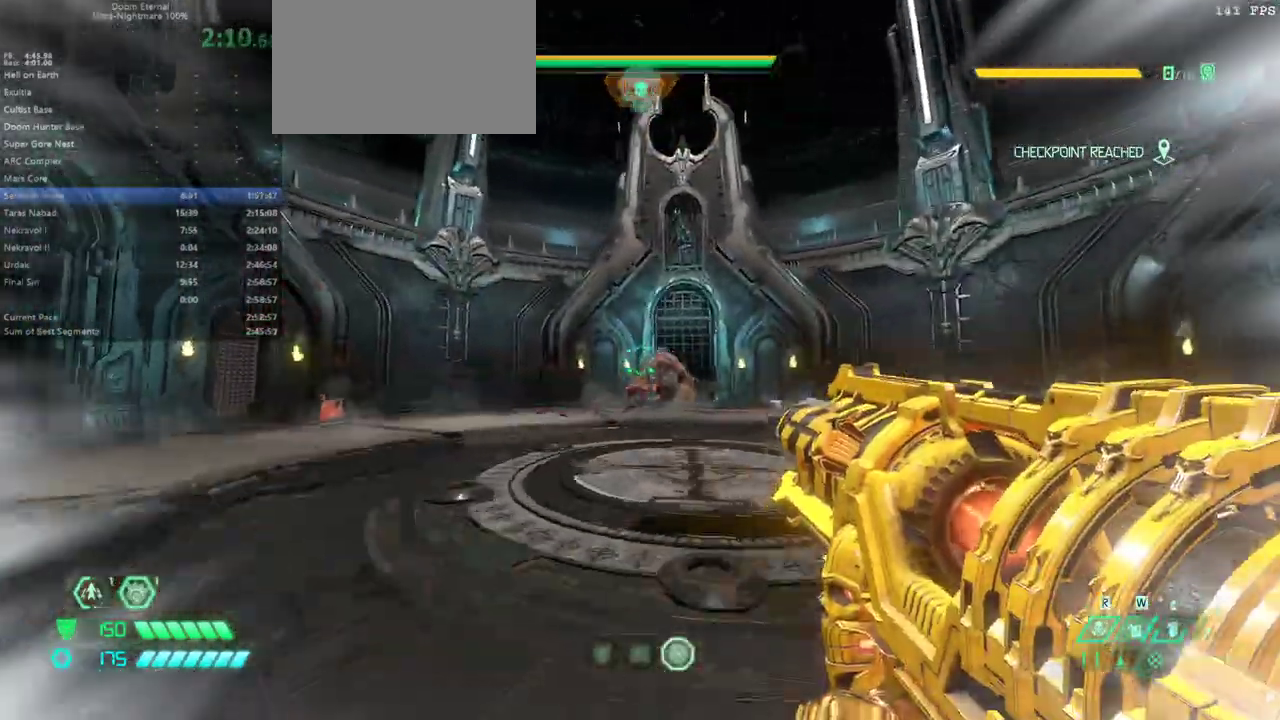
{"keys": ["e"], "mouse": [], "events": [[100, "shift", "up"], [200, "e", "down"], [333, "s", "up"]]}
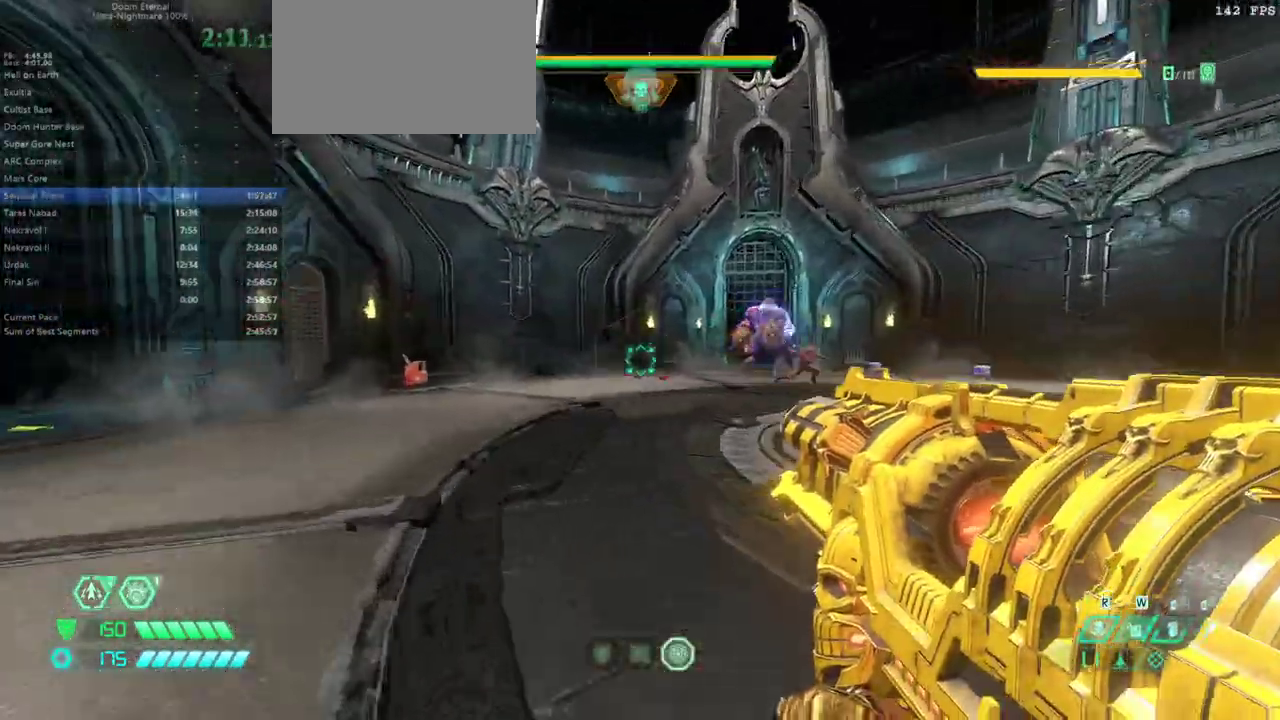
{"keys": ["e", "shift"], "mouse": [], "events": [[33, "shift", "down"], [167, "shift", "up"], [433, "shift", "down"]]}
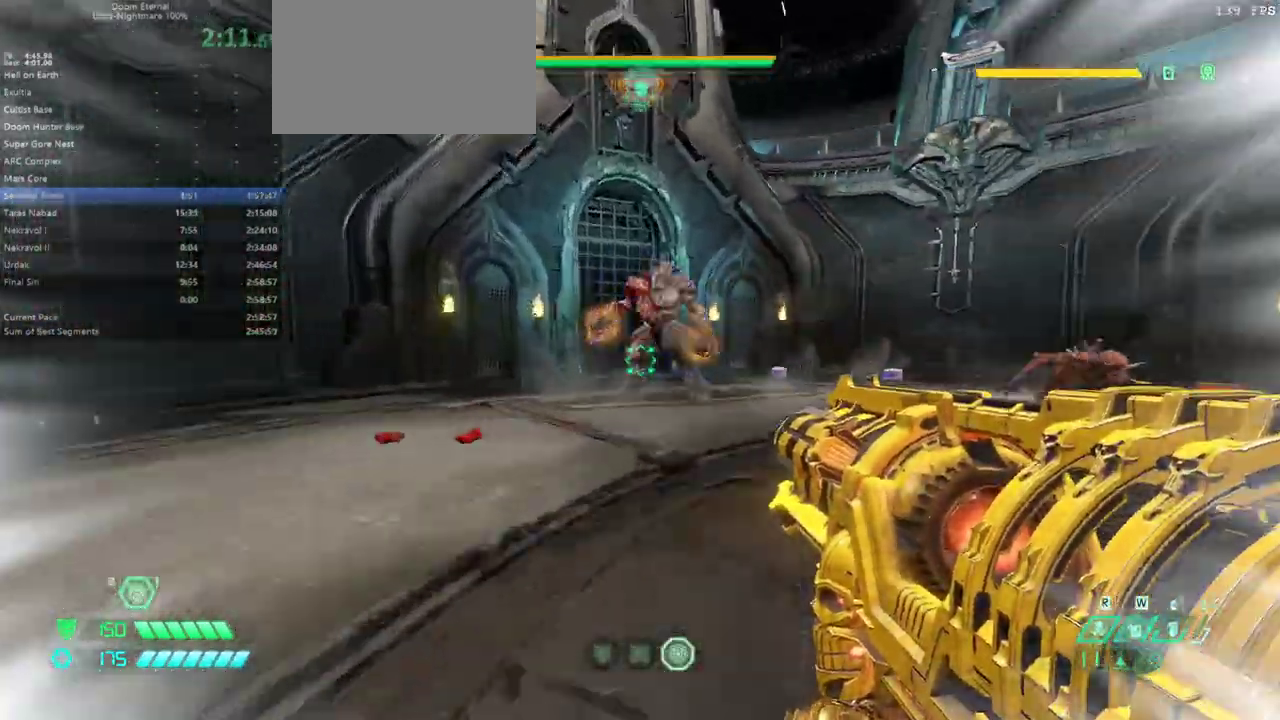
{"keys": ["e", "g"], "mouse": [], "events": [[100, "shift", "up"], [500, "g", "down"]]}
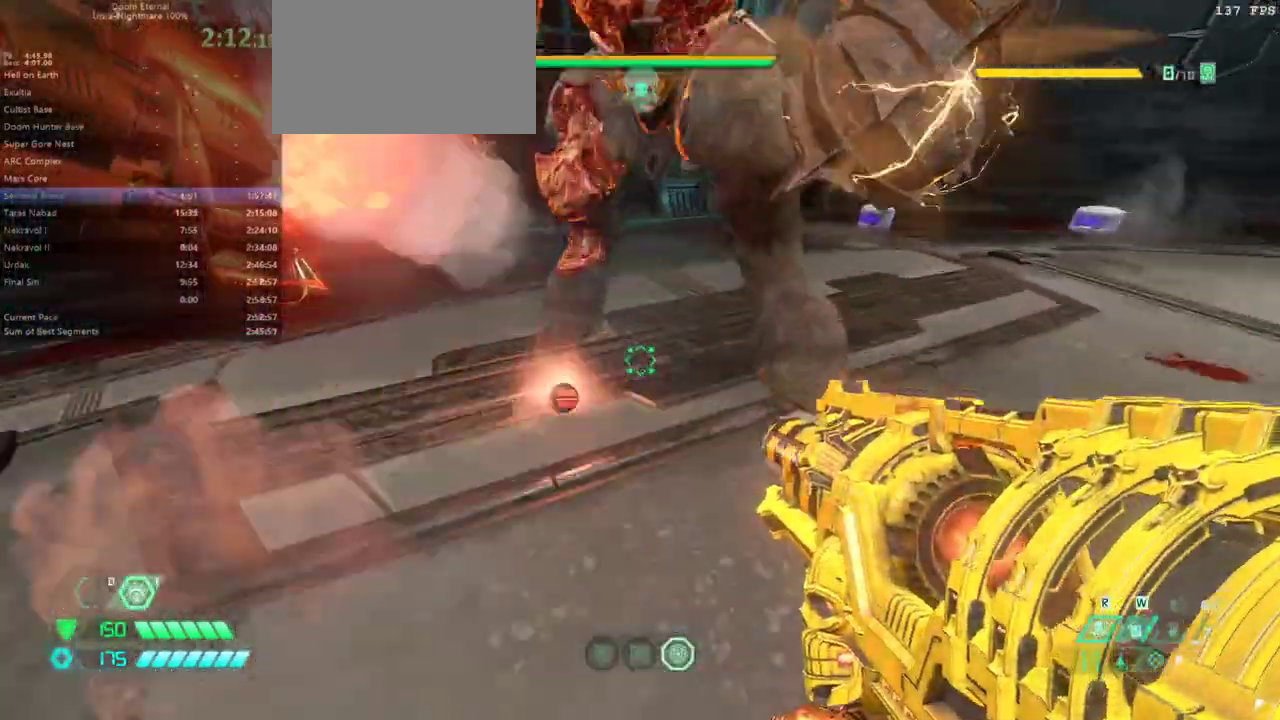
{"keys": ["d"], "mouse": [], "events": [[100, "e", "up"], [100, "g", "up"], [233, "d", "down"]]}
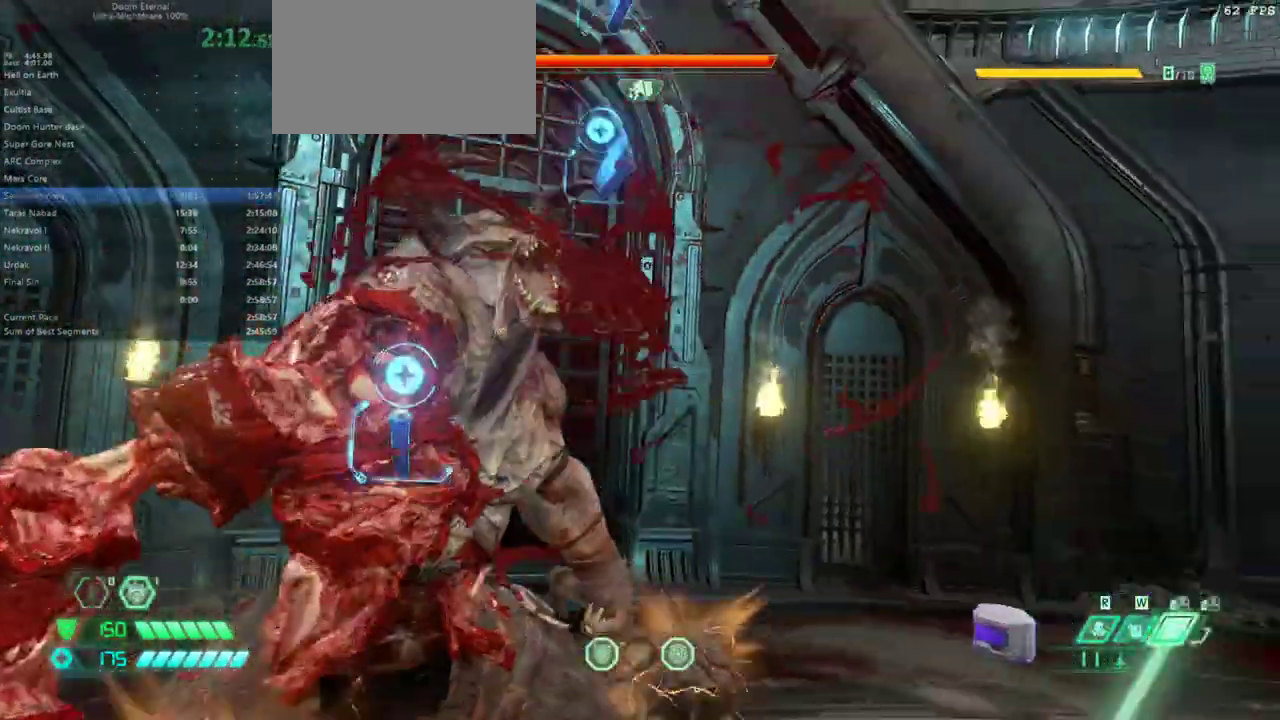
{"keys": ["d"], "mouse": [], "events": []}
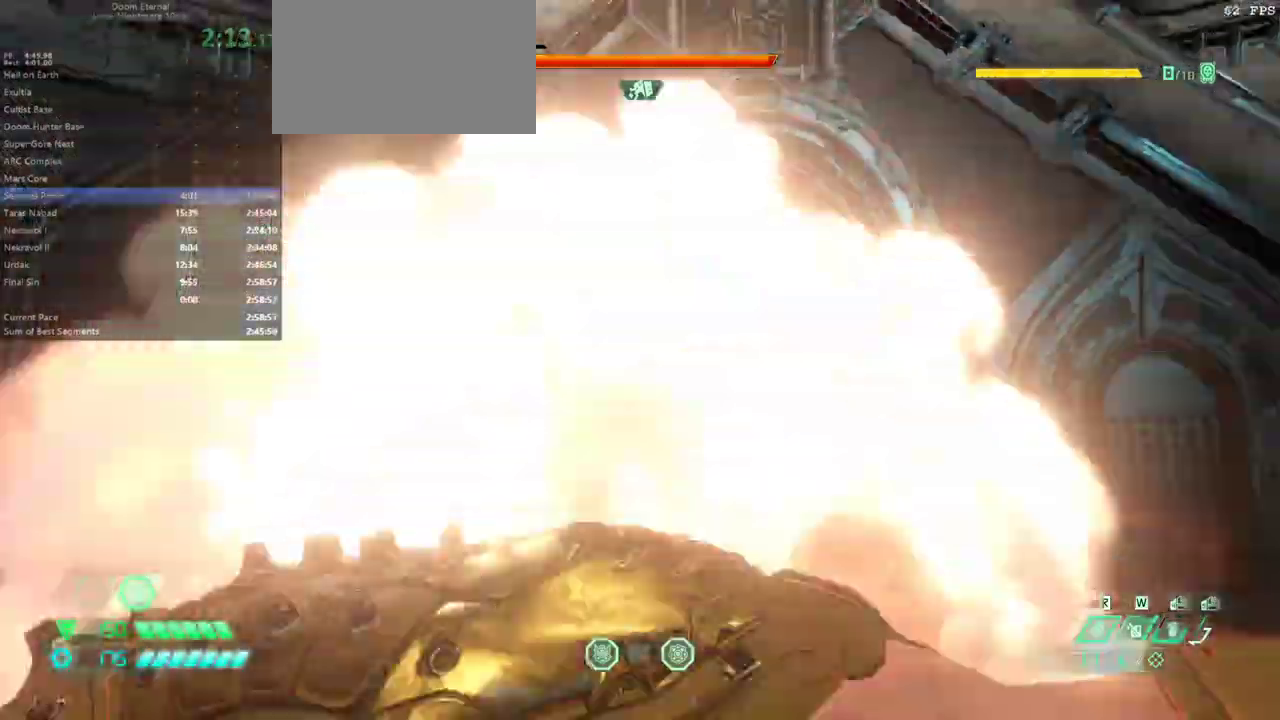
{"keys": ["d"], "mouse": [], "events": []}
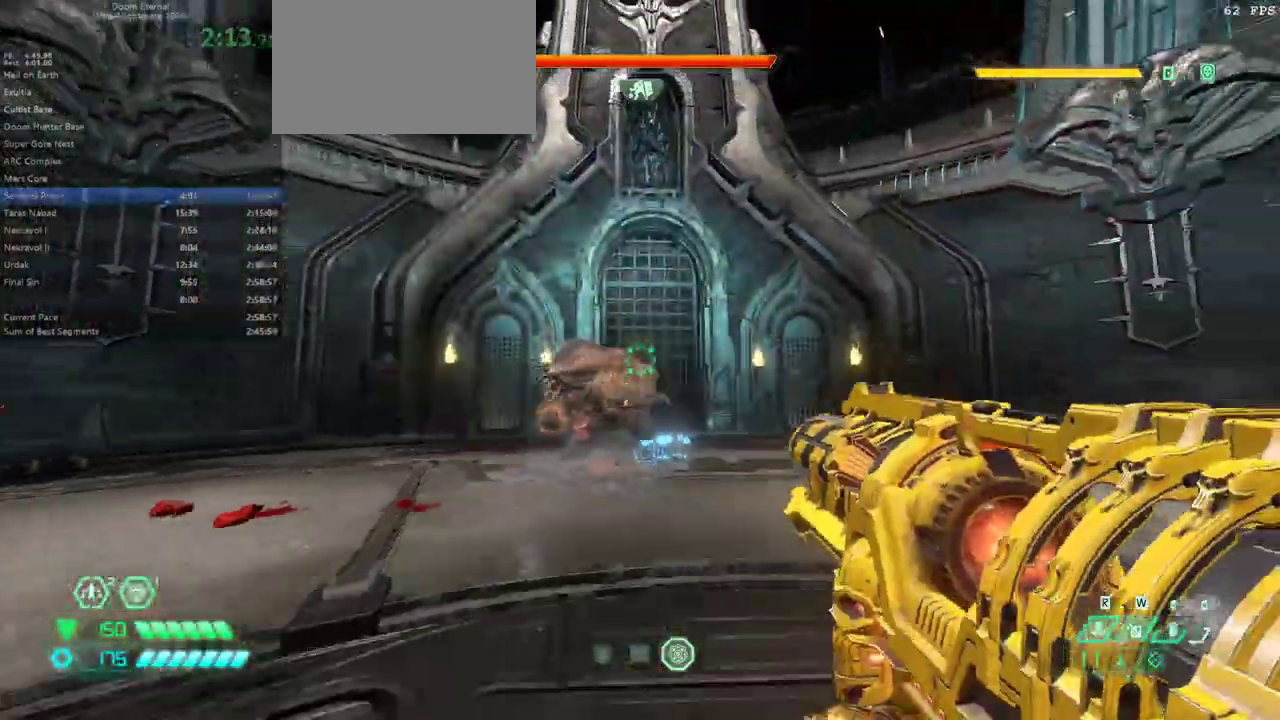
{"keys": ["d", "s"], "mouse": ["right"], "events": [[100, "shift", "down"], [300, "shift", "up"], [433, "mouse_right", "down"], [433, "s", "down"]]}
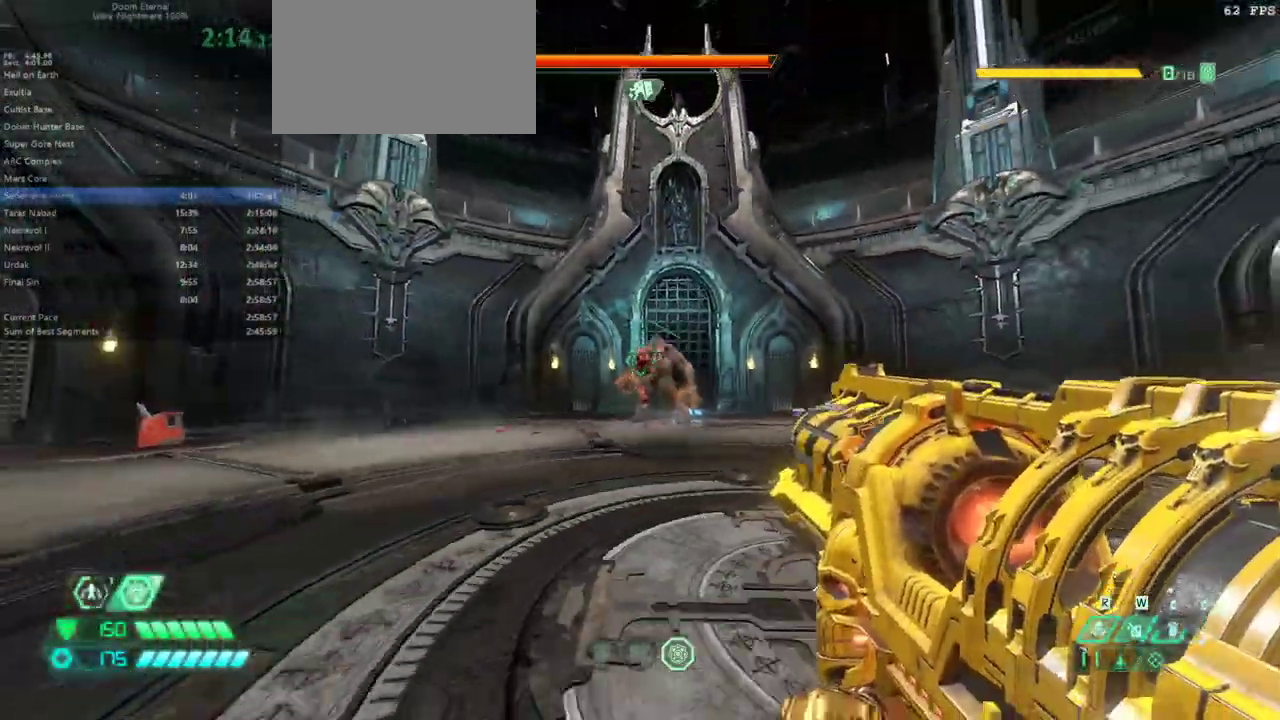
{"keys": ["d", "s", "space"], "mouse": ["right"], "events": [[400, "mouse_left", "down"], [400, "space", "down"], [500, "mouse_left", "up"]]}
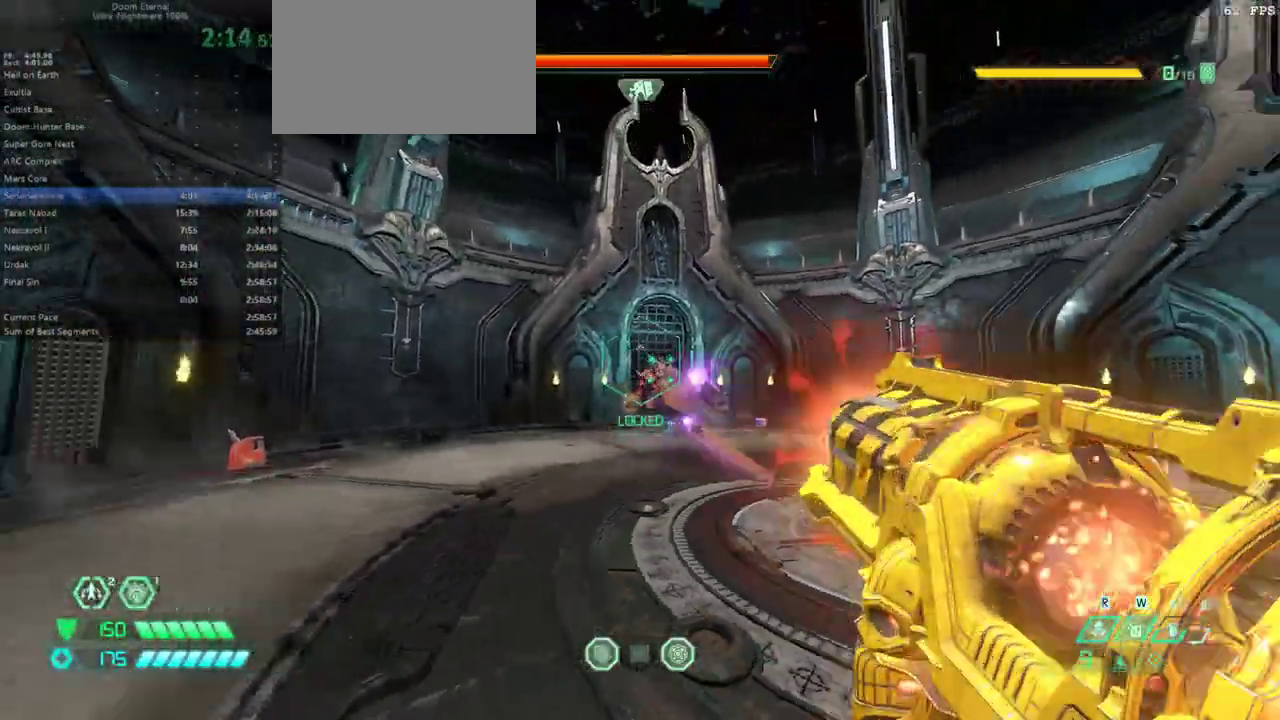
{"keys": ["d", "f", "shift"], "mouse": [], "events": [[100, "mouse_left", "down"], [100, "space", "up"], [133, "s", "up"], [167, "f", "down"], [167, "mouse_left", "up"], [167, "mouse_right", "up"], [233, "shift", "down"]]}
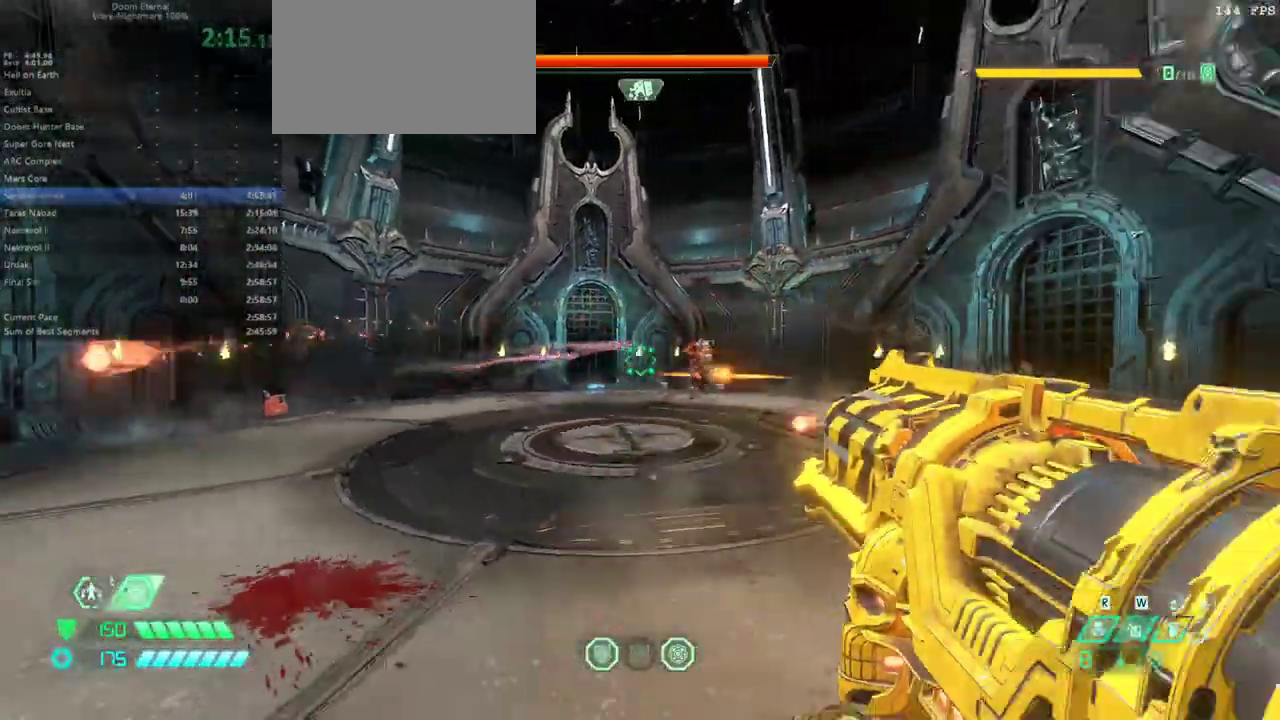
{"keys": ["s"], "mouse": [], "events": [[67, "q", "down"], [67, "shift", "up"], [133, "q", "up"], [300, "f", "up"], [300, "s", "down"], [467, "d", "up"]]}